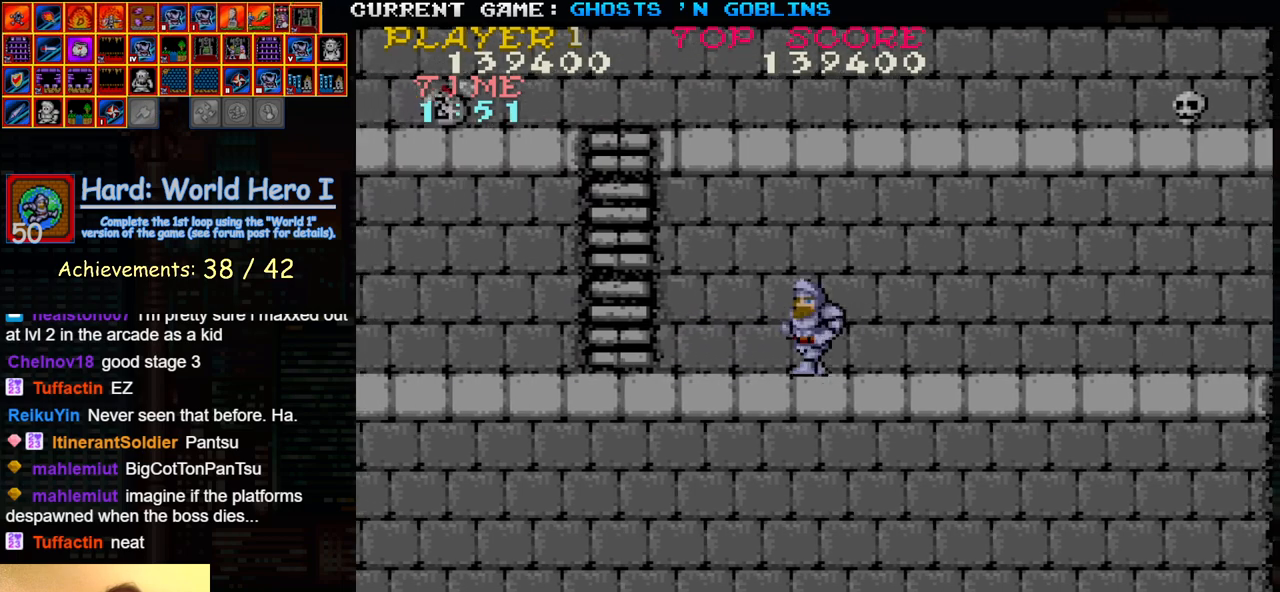
Gameplay with a controller (arcade stick); each line is a JSON object with the inputs held at the frame after it. "events" lists button and stick changes between this image and that frame as [ms after this image, input, new state], when the widget could be followed in between. Not read: L3 R3.
{"buttons": [], "left_stick": "left", "events": []}
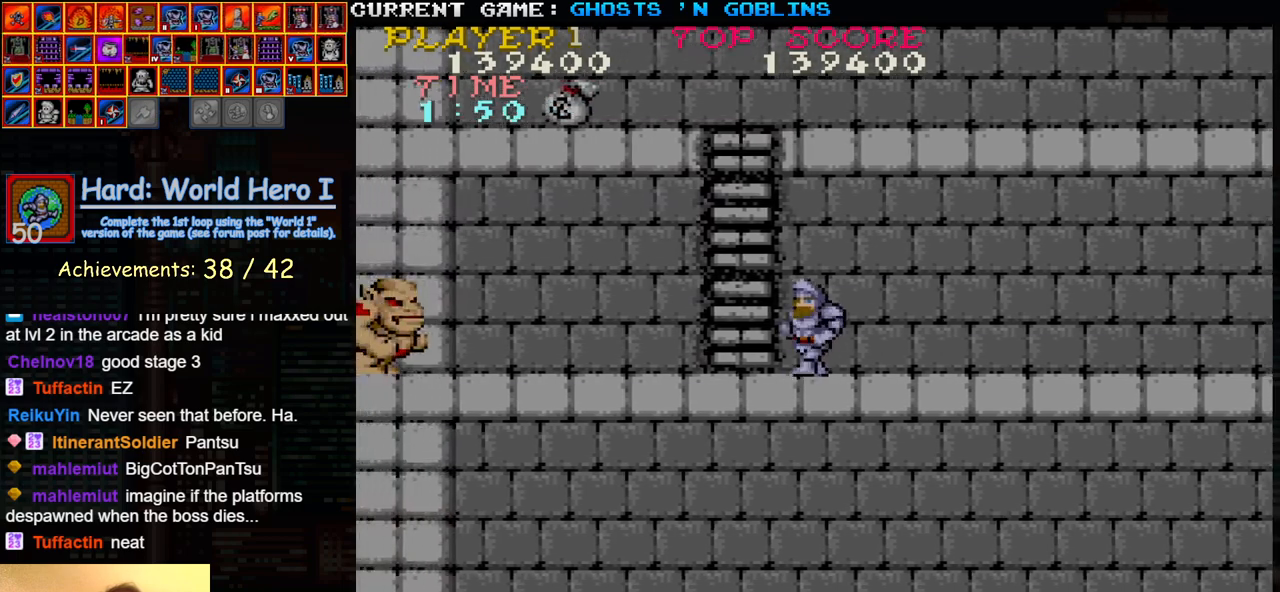
{"buttons": [], "left_stick": "center", "events": [[367, "SQUARE", "down"], [367, "left_stick", "center"], [450, "SQUARE", "up"]]}
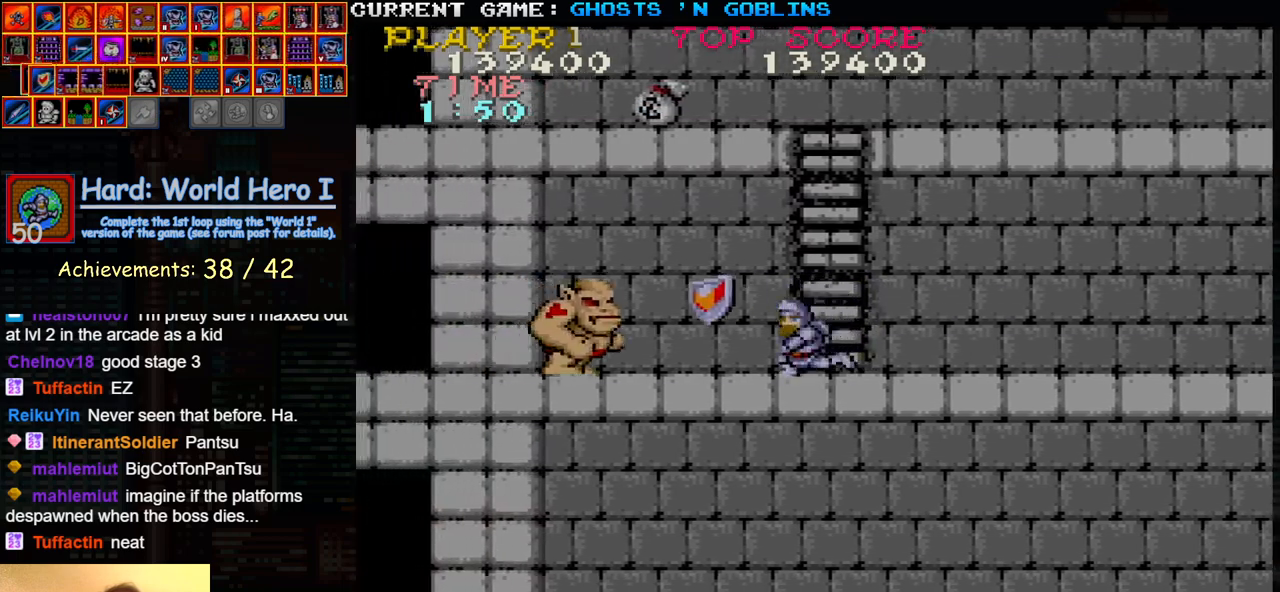
{"buttons": ["SQUARE"], "left_stick": "down", "events": [[83, "SQUARE", "down"], [150, "SQUARE", "up"], [283, "SQUARE", "down"], [333, "SQUARE", "up"], [417, "left_stick", "down"], [500, "SQUARE", "down"]]}
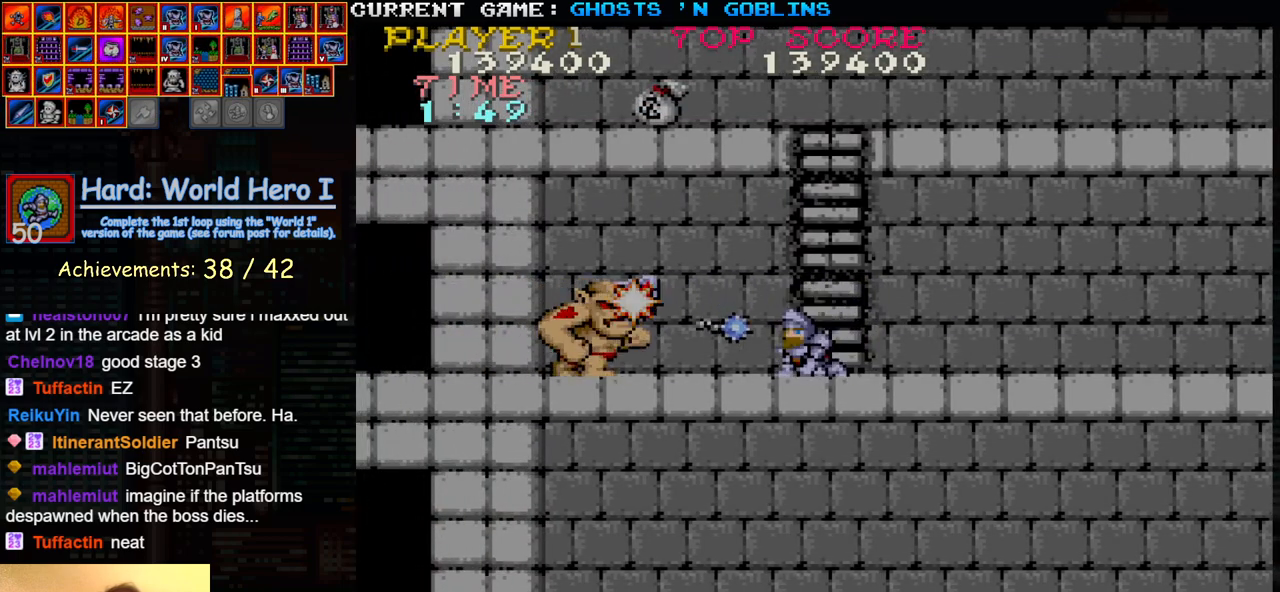
{"buttons": [], "left_stick": "down", "events": [[100, "SQUARE", "up"], [217, "SQUARE", "down"], [300, "SQUARE", "up"], [433, "SQUARE", "down"], [500, "SQUARE", "up"]]}
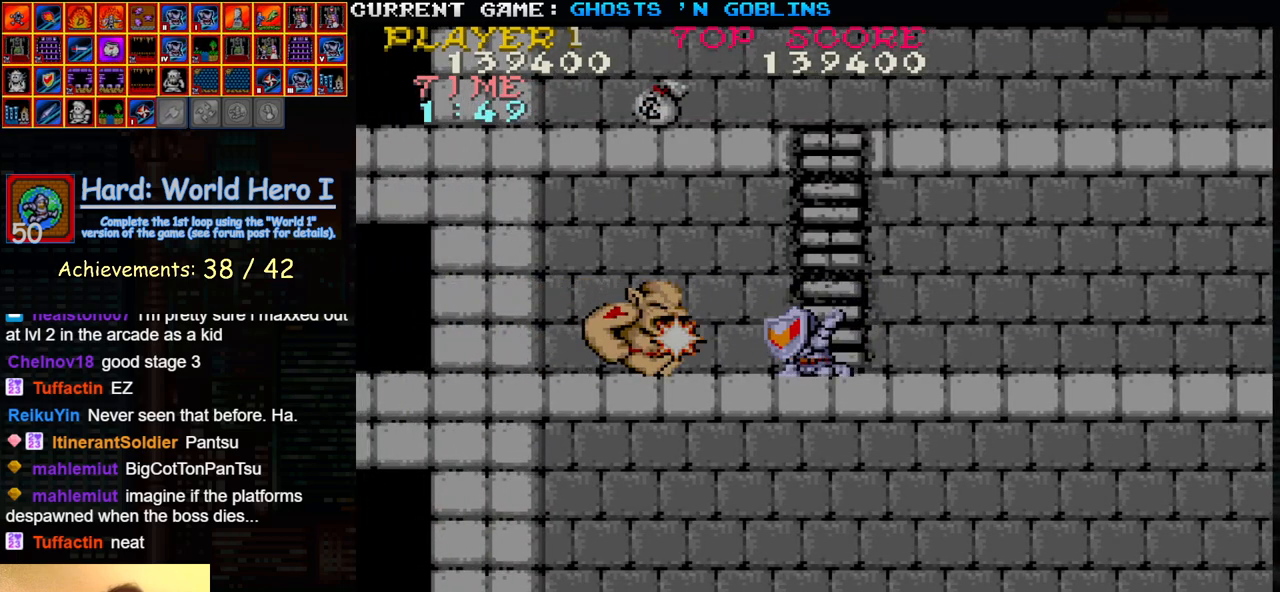
{"buttons": [], "left_stick": "down", "events": [[133, "SQUARE", "down"], [200, "SQUARE", "up"], [333, "SQUARE", "down"], [400, "SQUARE", "up"]]}
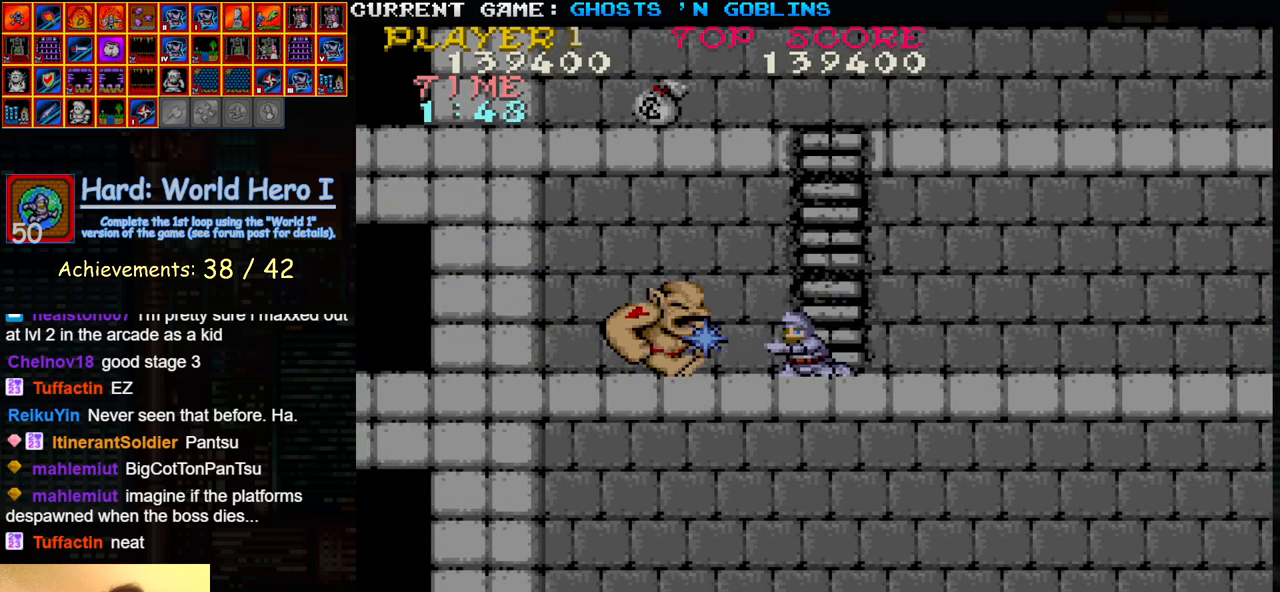
{"buttons": [], "left_stick": "down", "events": [[33, "SQUARE", "down"], [100, "SQUARE", "up"], [233, "SQUARE", "down"], [300, "SQUARE", "up"], [417, "SQUARE", "down"], [483, "SQUARE", "up"]]}
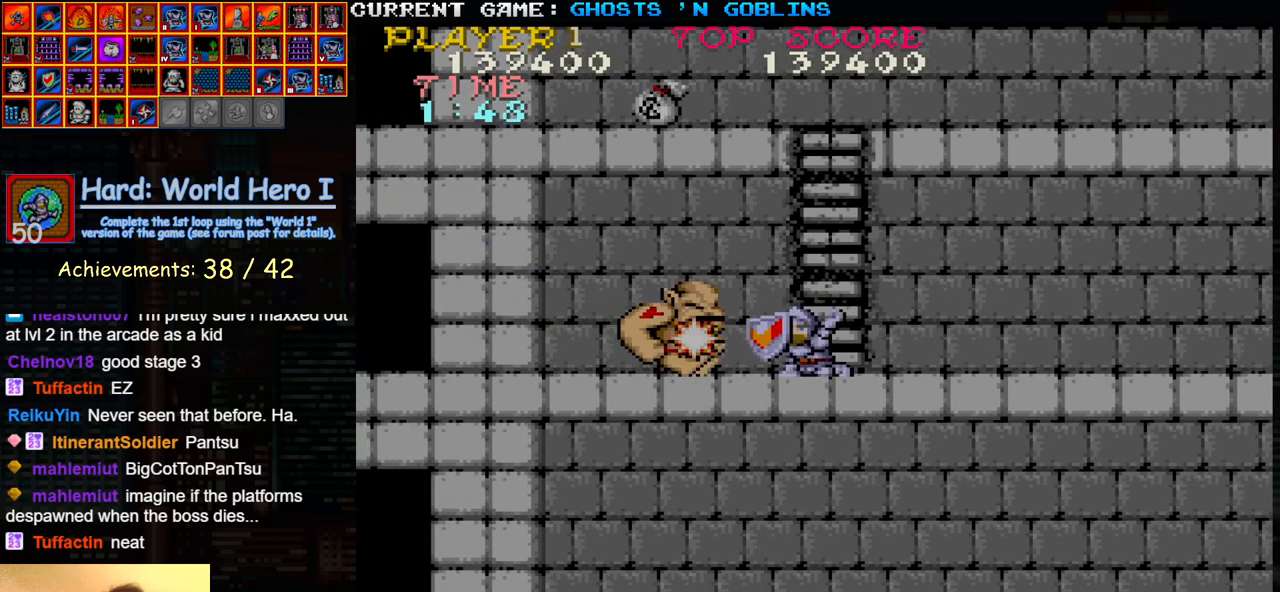
{"buttons": ["SQUARE"], "left_stick": "down", "events": [[117, "SQUARE", "down"], [183, "SQUARE", "up"], [300, "SQUARE", "down"], [367, "SQUARE", "up"], [483, "SQUARE", "down"]]}
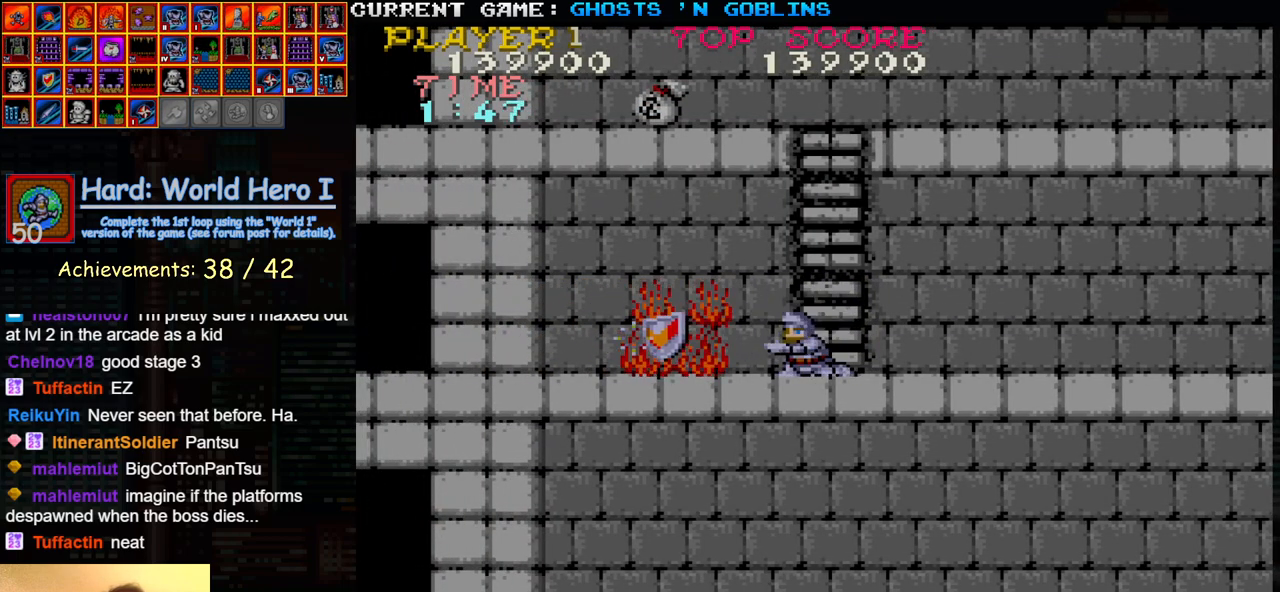
{"buttons": [], "left_stick": "up", "events": [[50, "SQUARE", "up"], [117, "left_stick", "center"], [167, "left_stick", "up"], [317, "left_stick", "right"], [450, "left_stick", "up"]]}
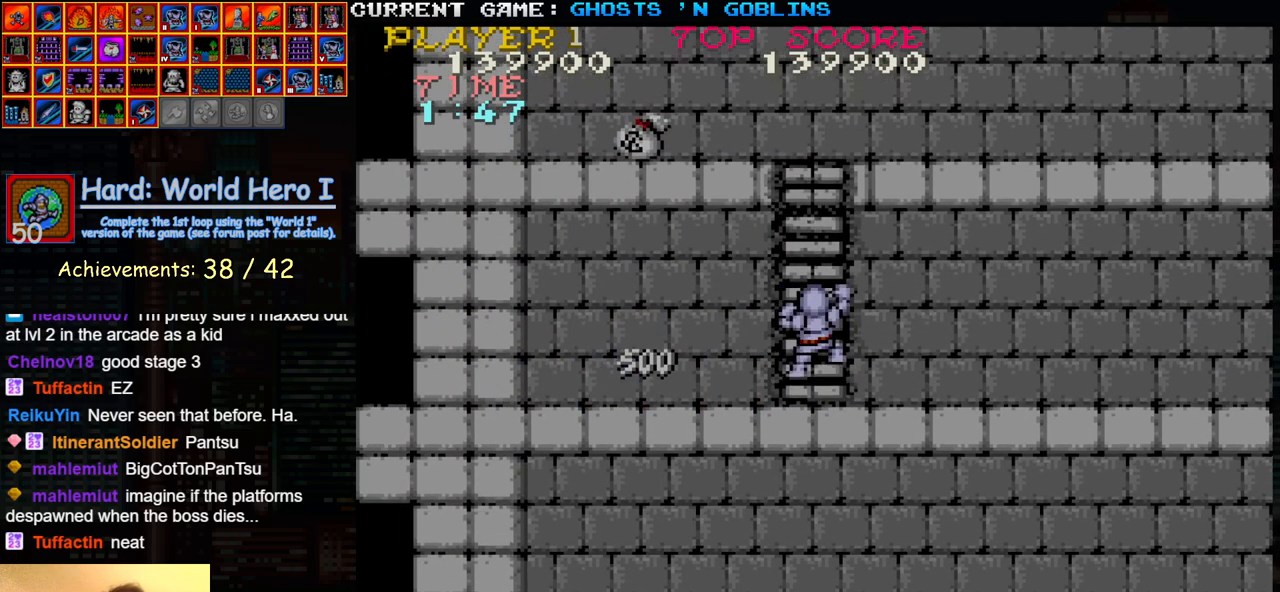
{"buttons": [], "left_stick": "up-right", "events": [[183, "left_stick", "up-right"]]}
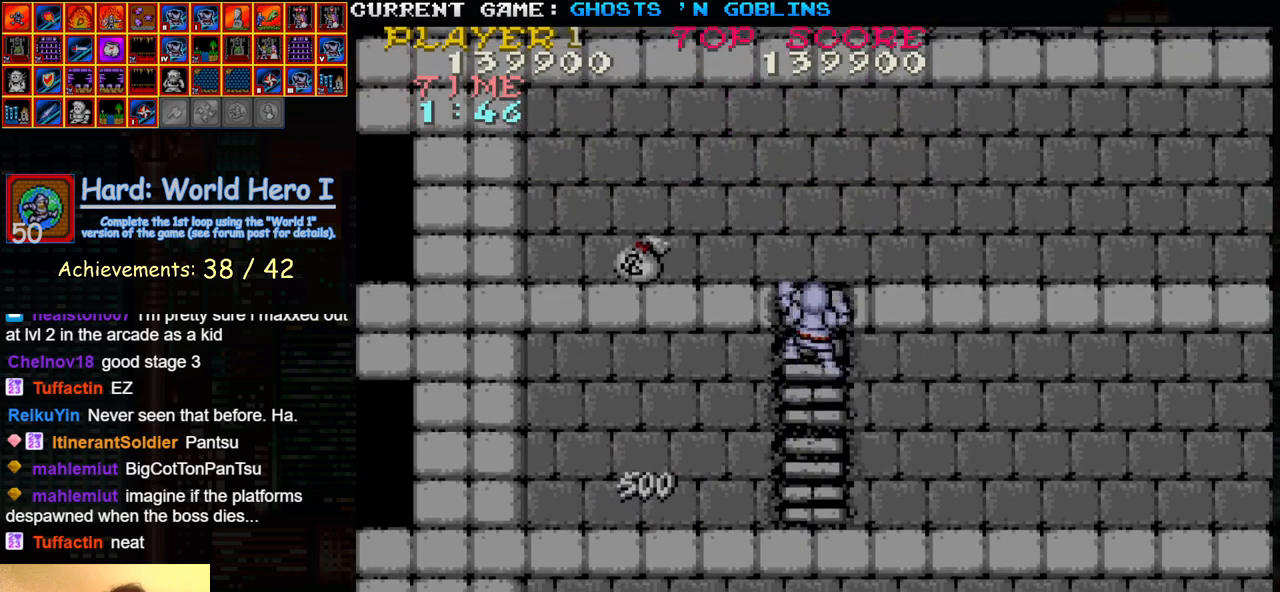
{"buttons": [], "left_stick": "up-right", "events": []}
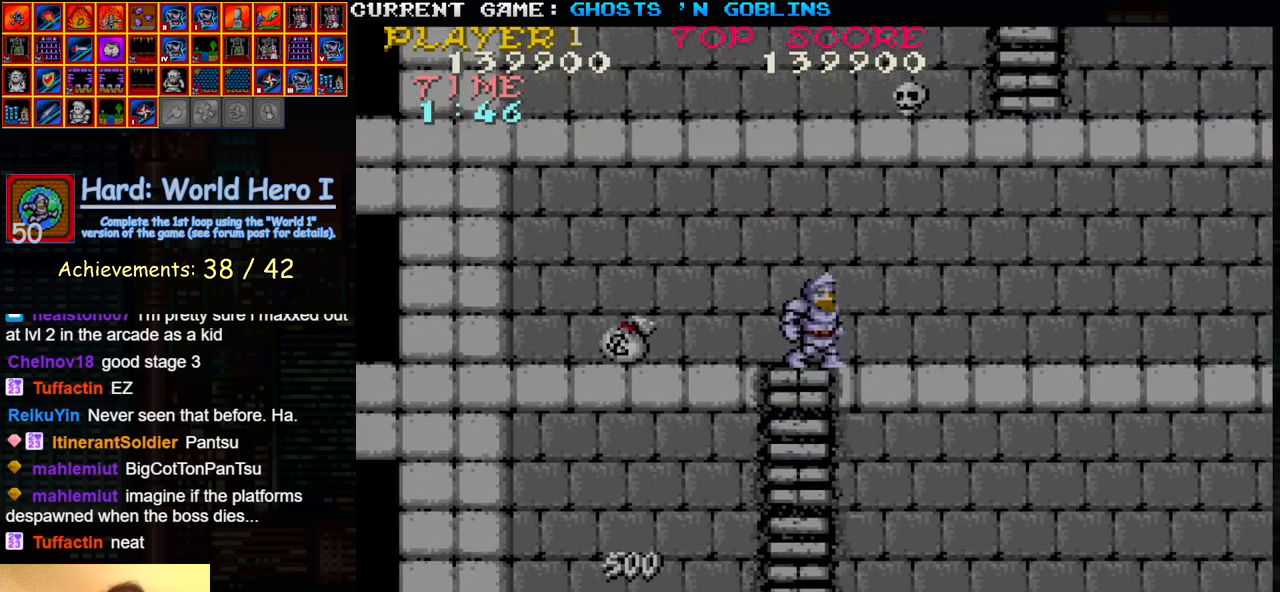
{"buttons": [], "left_stick": "right", "events": [[117, "left_stick", "right"]]}
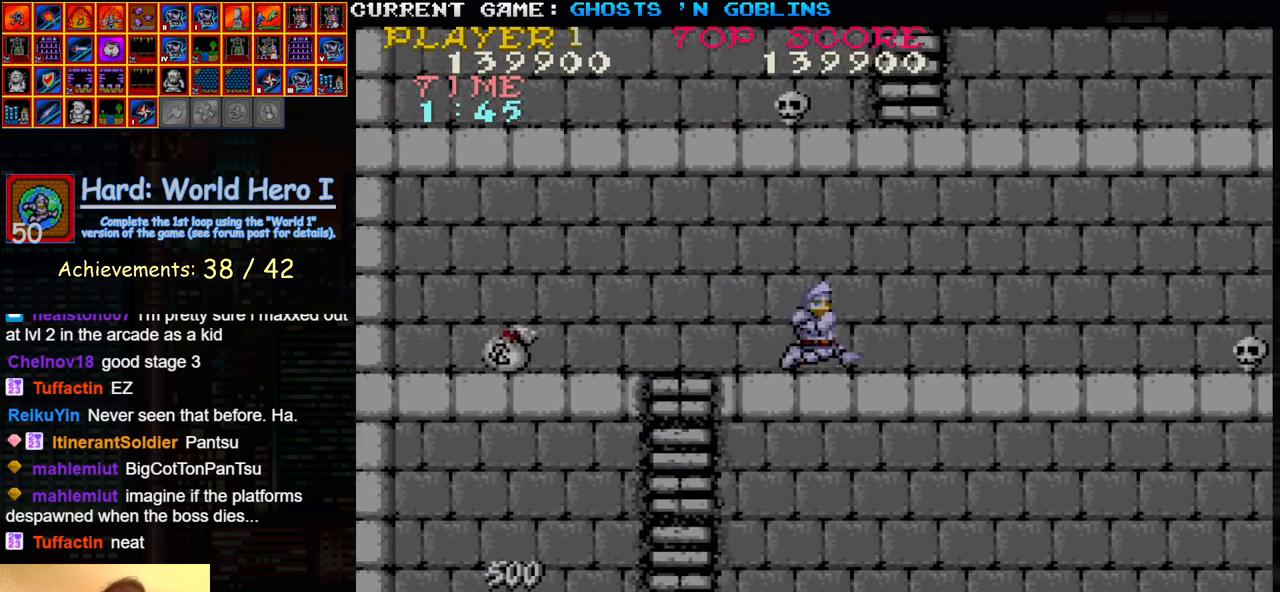
{"buttons": [], "left_stick": "right", "events": []}
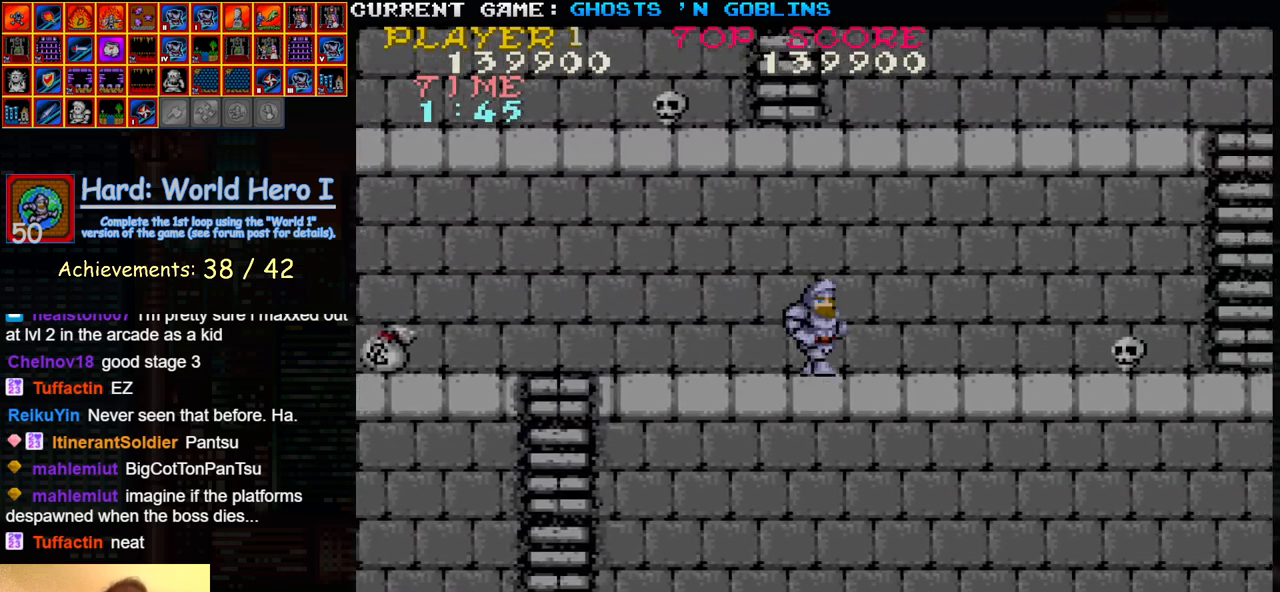
{"buttons": [], "left_stick": "up", "events": [[333, "left_stick", "down"], [383, "SQUARE", "down"], [433, "SQUARE", "up"], [450, "left_stick", "center"], [500, "left_stick", "up"]]}
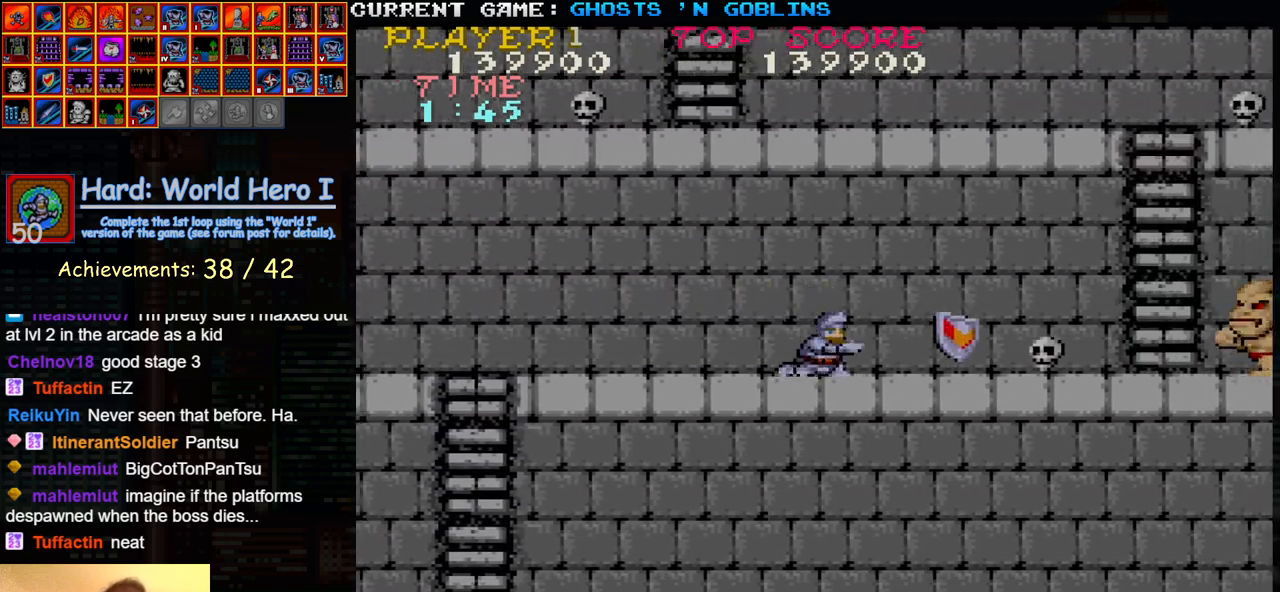
{"buttons": [], "left_stick": "down", "events": [[167, "left_stick", "right"], [333, "left_stick", "down"], [350, "SQUARE", "down"], [433, "SQUARE", "up"]]}
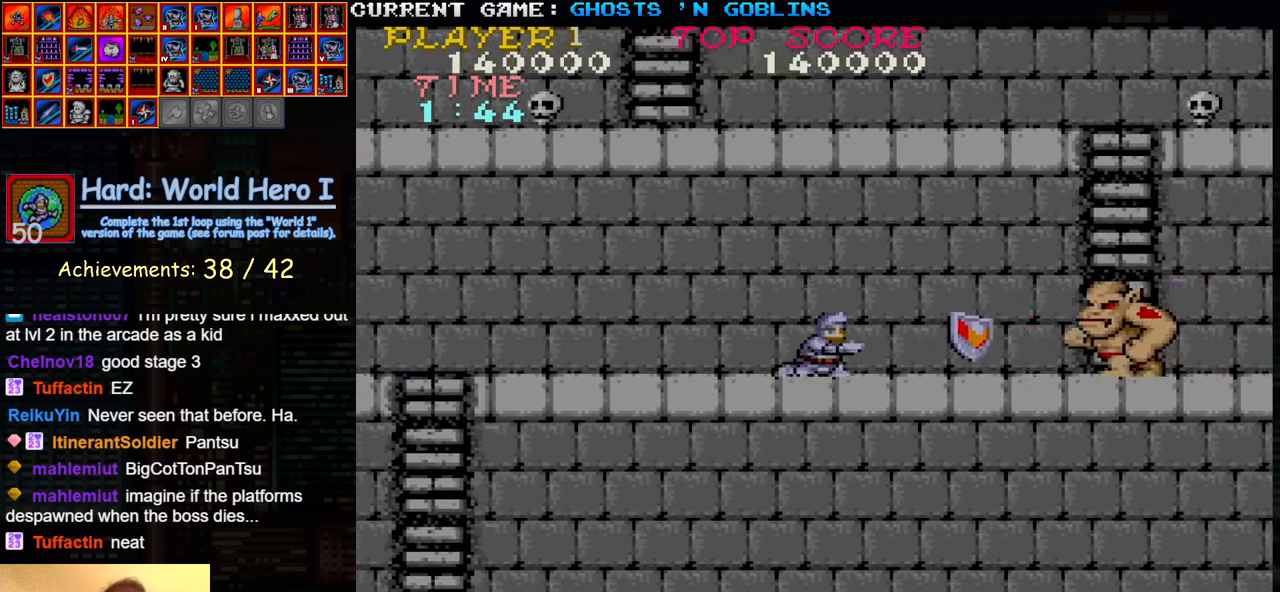
{"buttons": ["SQUARE"], "left_stick": "down", "events": [[83, "SQUARE", "down"], [167, "SQUARE", "up"], [300, "SQUARE", "down"], [367, "SQUARE", "up"], [483, "SQUARE", "down"]]}
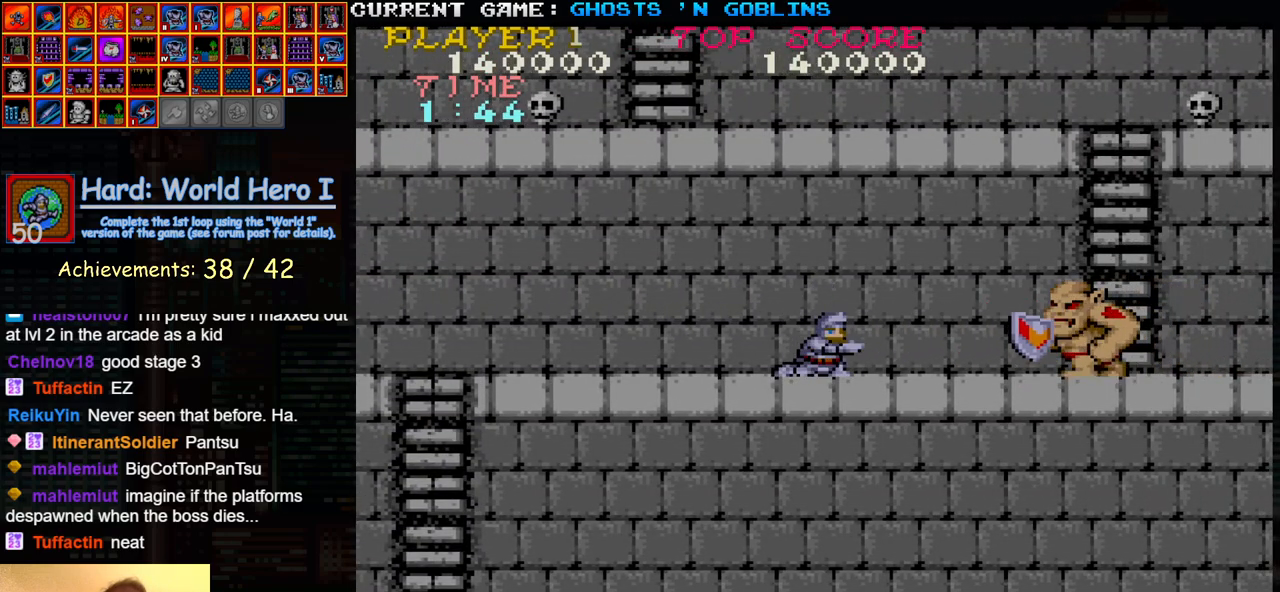
{"buttons": [], "left_stick": "down", "events": [[67, "SQUARE", "up"], [200, "SQUARE", "down"], [267, "SQUARE", "up"], [383, "SQUARE", "down"], [467, "SQUARE", "up"]]}
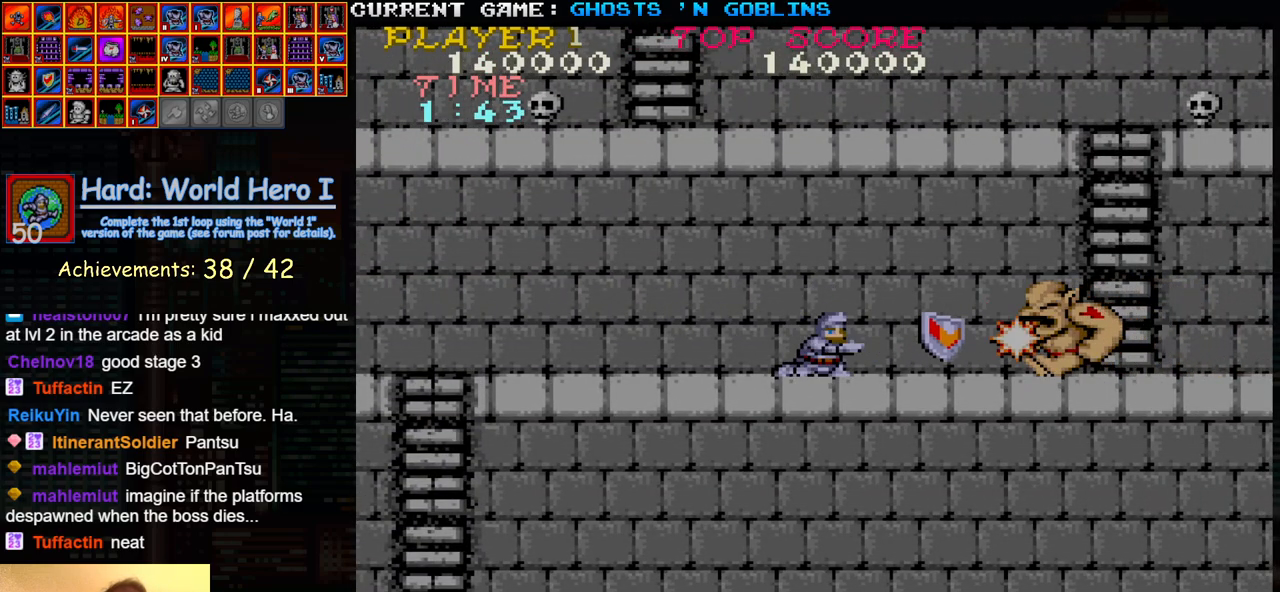
{"buttons": ["SQUARE"], "left_stick": "down", "events": [[83, "SQUARE", "down"], [150, "SQUARE", "up"], [283, "SQUARE", "down"], [367, "SQUARE", "up"], [483, "SQUARE", "down"]]}
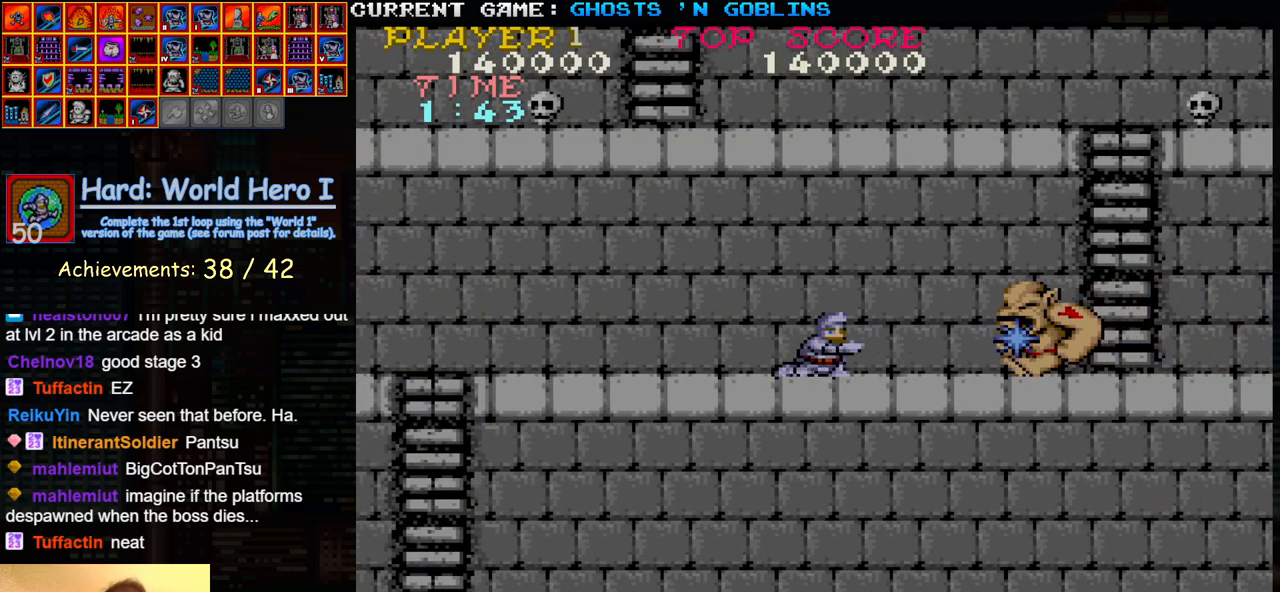
{"buttons": [], "left_stick": "down", "events": [[50, "SQUARE", "up"], [183, "SQUARE", "down"], [250, "SQUARE", "up"], [400, "SQUARE", "down"], [467, "SQUARE", "up"]]}
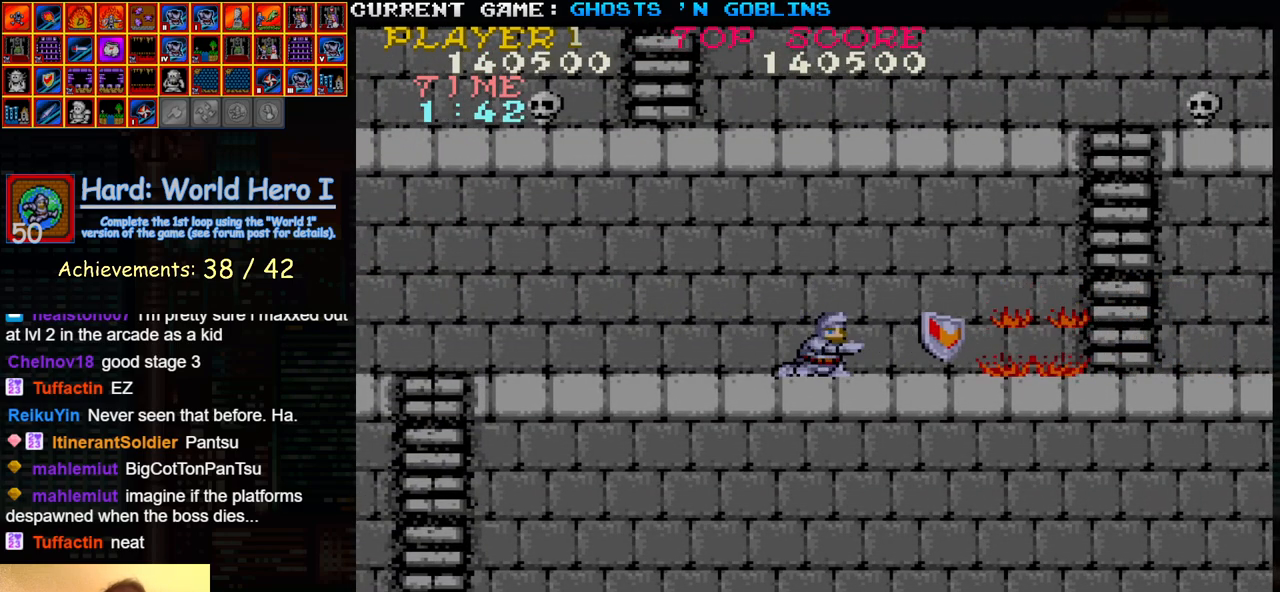
{"buttons": [], "left_stick": "right", "events": [[100, "SQUARE", "down"], [117, "left_stick", "center"], [183, "SQUARE", "up"], [200, "left_stick", "up"], [383, "left_stick", "right"]]}
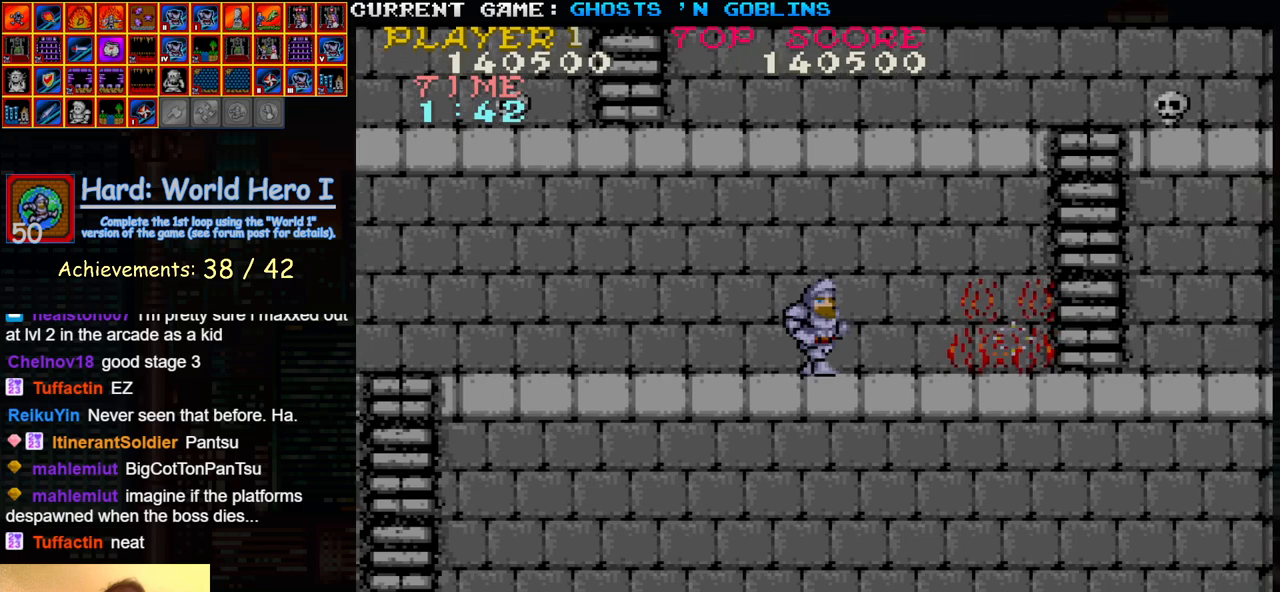
{"buttons": [], "left_stick": "right", "events": []}
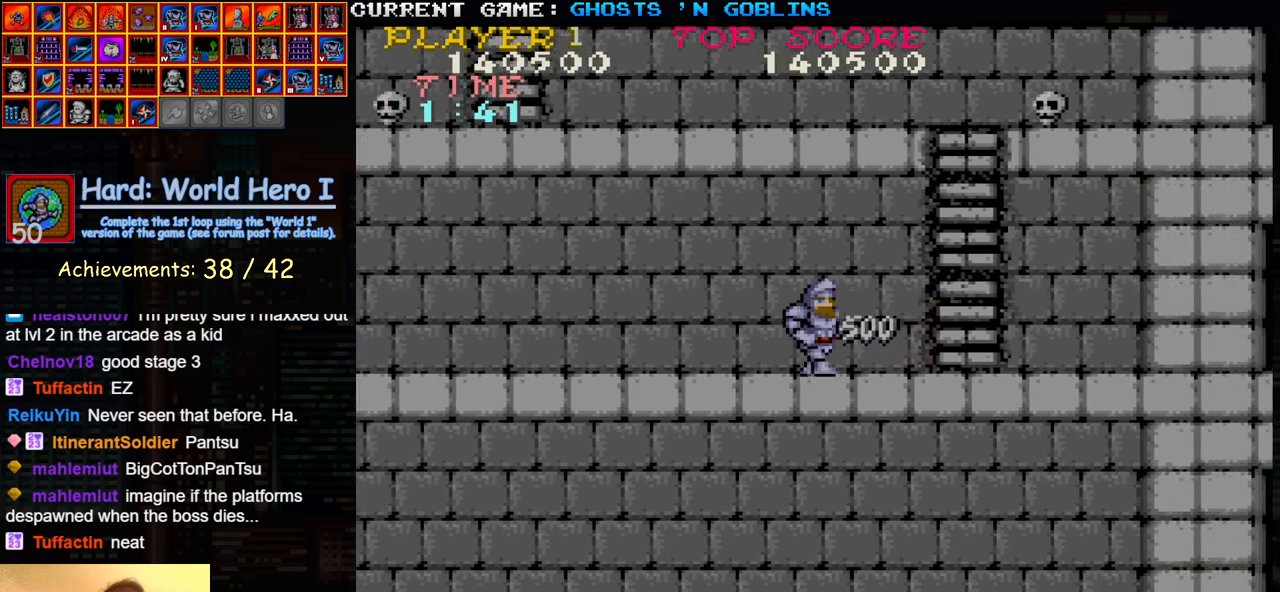
{"buttons": [], "left_stick": "right", "events": []}
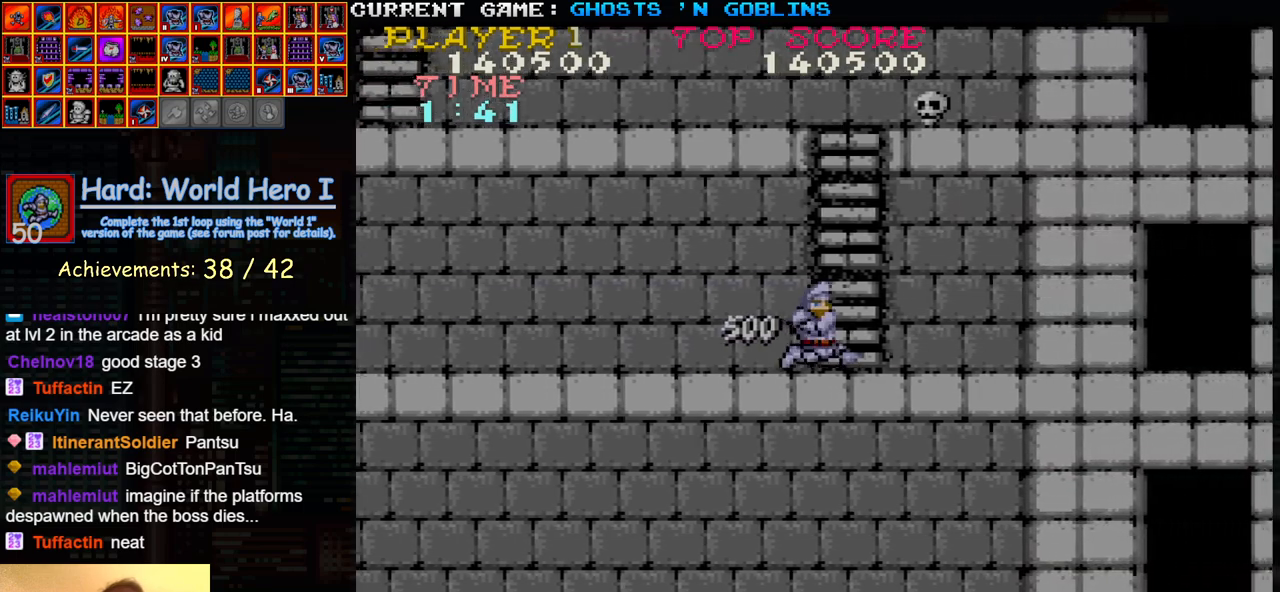
{"buttons": ["SQUARE"], "left_stick": "right", "events": [[150, "TRIANGLE", "down"], [300, "SQUARE", "down"], [317, "TRIANGLE", "up"], [400, "SQUARE", "up"], [500, "SQUARE", "down"]]}
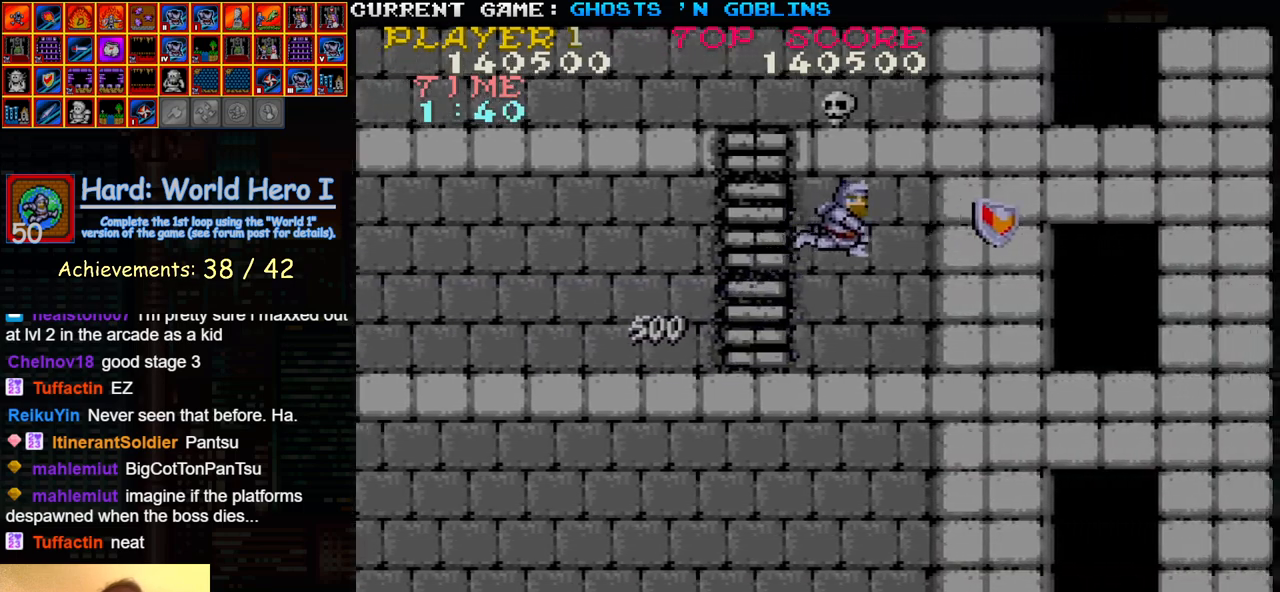
{"buttons": ["SQUARE", "TRIANGLE"], "left_stick": "center", "events": [[83, "SQUARE", "up"], [183, "SQUARE", "down"], [200, "left_stick", "center"], [283, "SQUARE", "up"], [383, "TRIANGLE", "down"], [483, "SQUARE", "down"]]}
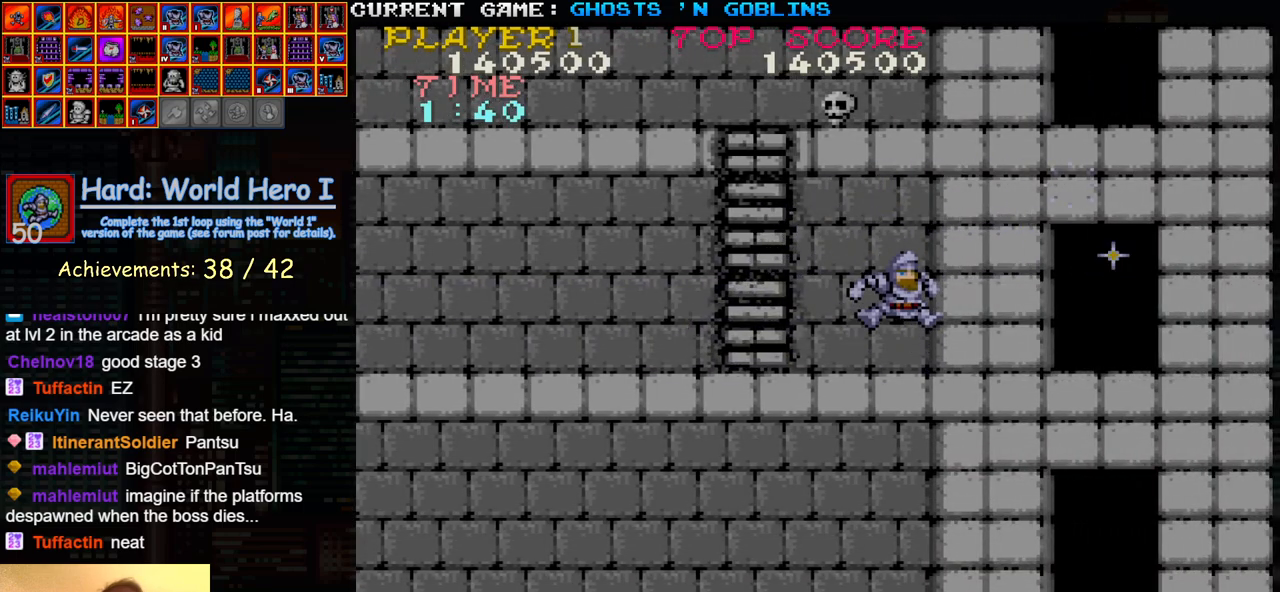
{"buttons": [], "left_stick": "center", "events": [[33, "TRIANGLE", "up"], [100, "SQUARE", "up"], [217, "SQUARE", "down"], [283, "SQUARE", "up"], [383, "SQUARE", "down"], [483, "SQUARE", "up"]]}
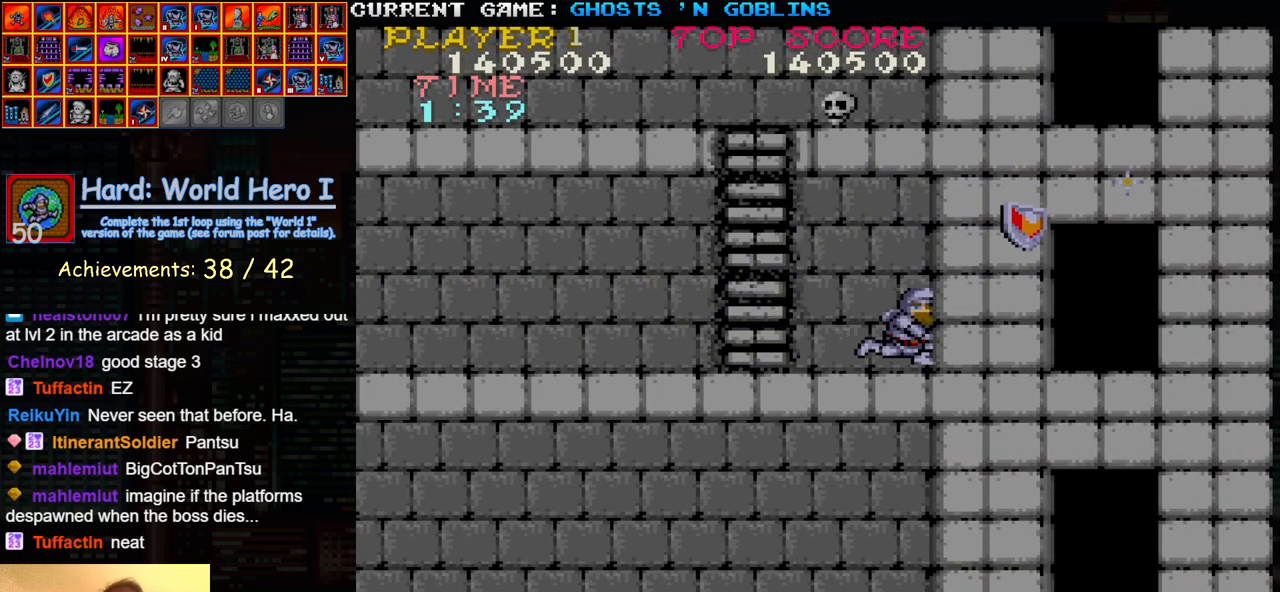
{"buttons": ["SQUARE"], "left_stick": "center", "events": [[133, "TRIANGLE", "down"], [217, "SQUARE", "down"], [267, "TRIANGLE", "up"], [317, "SQUARE", "up"], [467, "SQUARE", "down"]]}
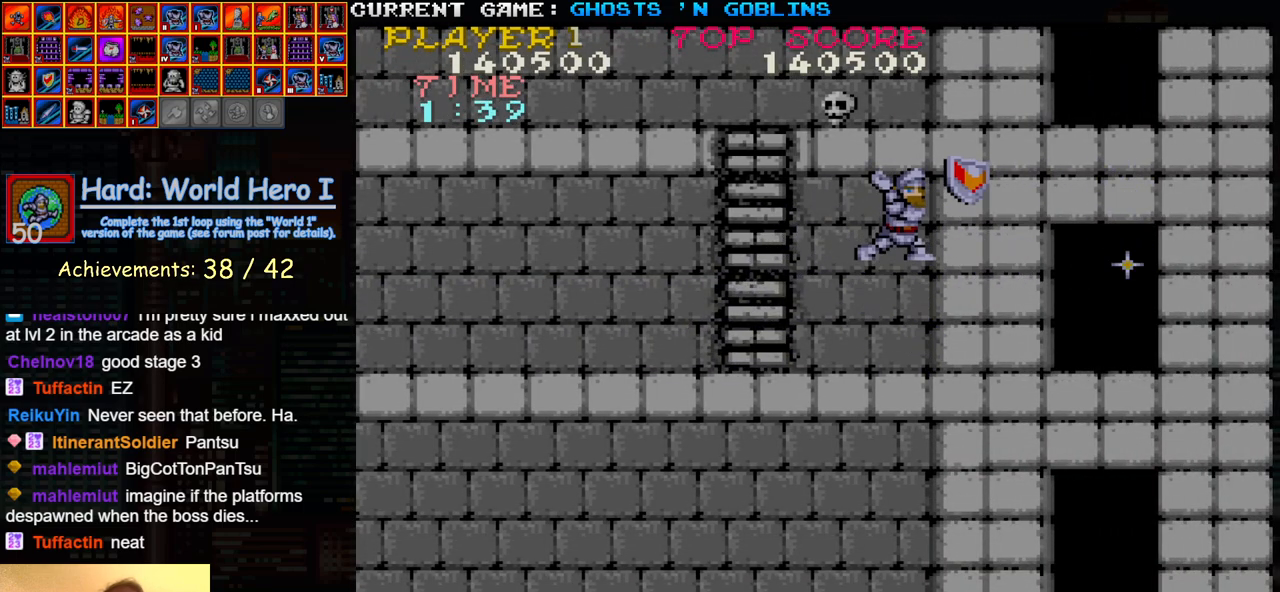
{"buttons": [], "left_stick": "left", "events": [[50, "SQUARE", "up"], [383, "left_stick", "left"]]}
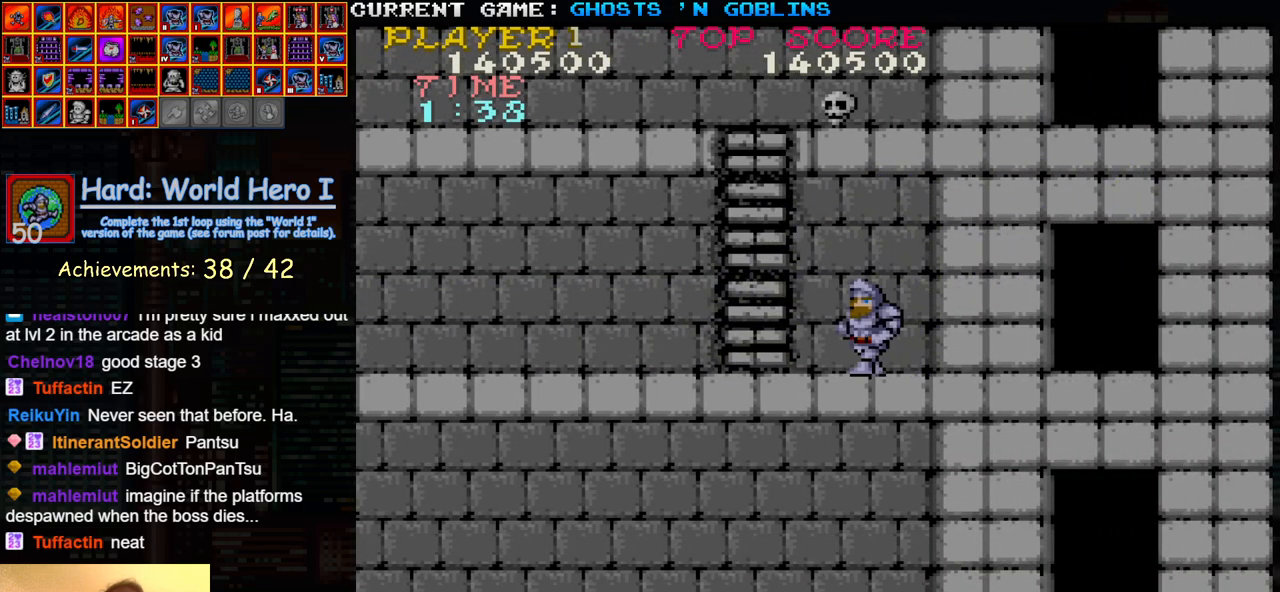
{"buttons": [], "left_stick": "up", "events": [[433, "left_stick", "up"]]}
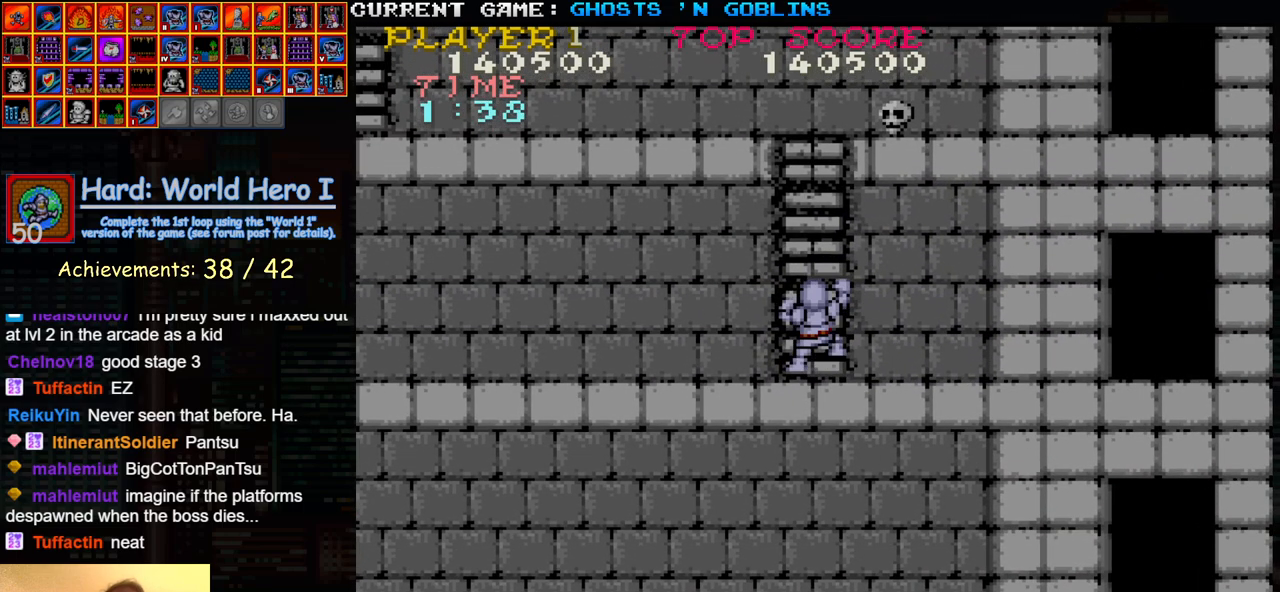
{"buttons": [], "left_stick": "center", "events": [[433, "left_stick", "center"]]}
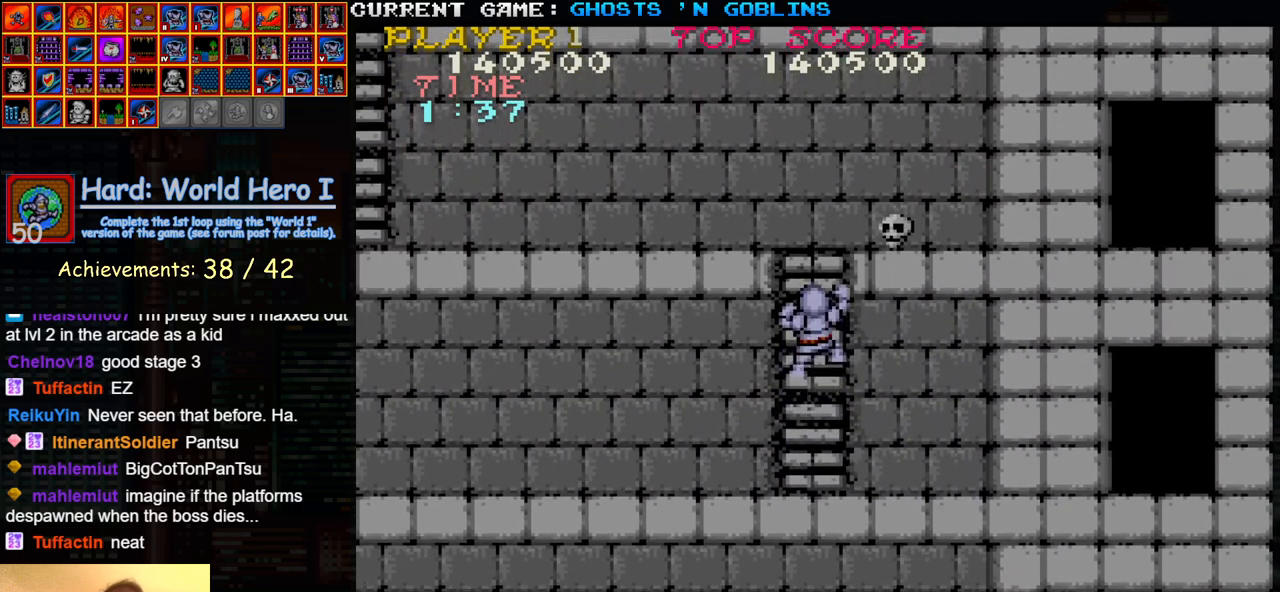
{"buttons": [], "left_stick": "down", "events": [[167, "left_stick", "down"]]}
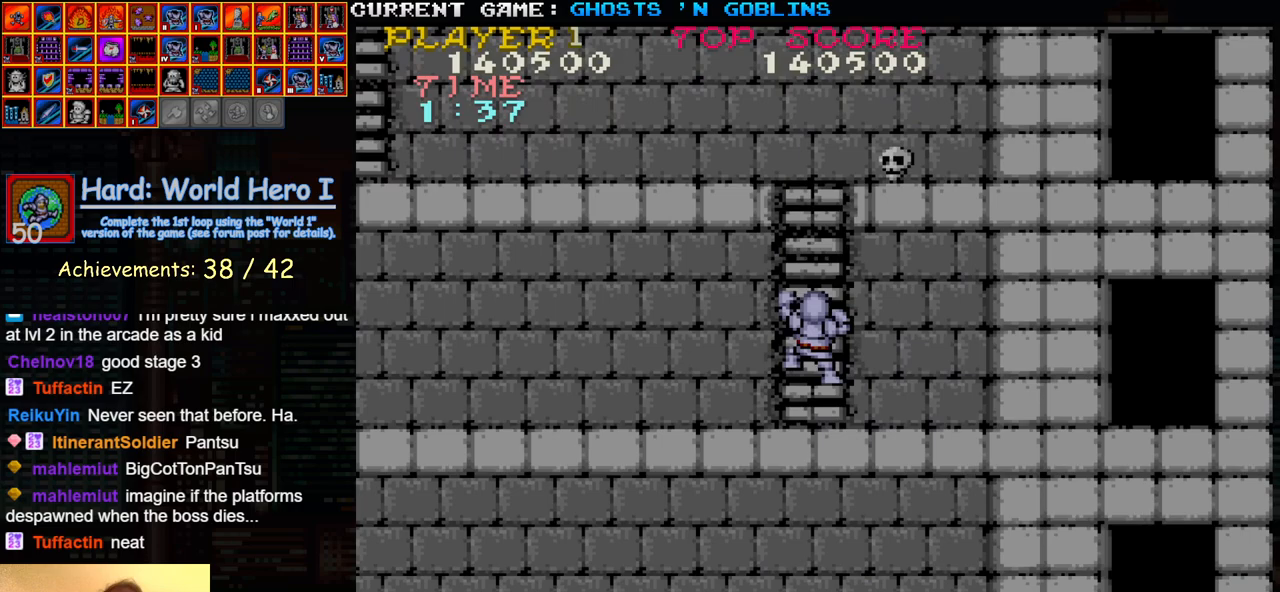
{"buttons": [], "left_stick": "left", "events": [[317, "left_stick", "left"]]}